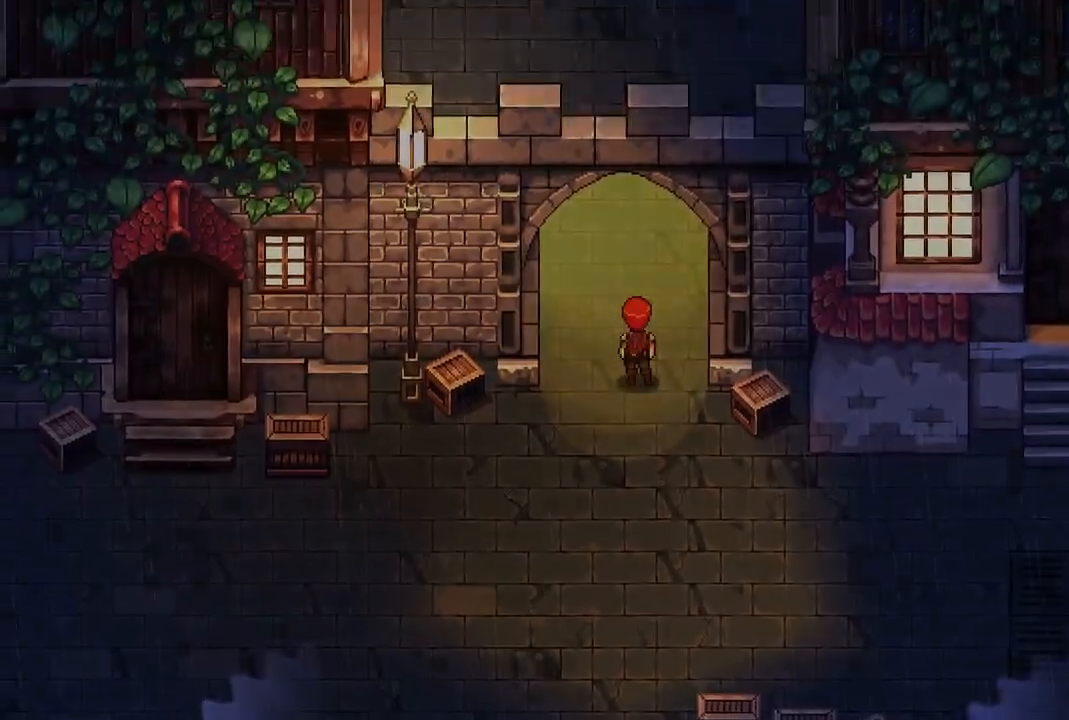
Gameplay with a controller (Xbox layout); each line is a JSON object with the inputs held at the frame after it. "events" lists button and stick changes between this image and that frame as [ms after this image, input, new state], when the widget could be followed in between.
{"buttons": [], "left_stick": "center", "right_stick": "center", "events": [[250, "left_stick", "center"]]}
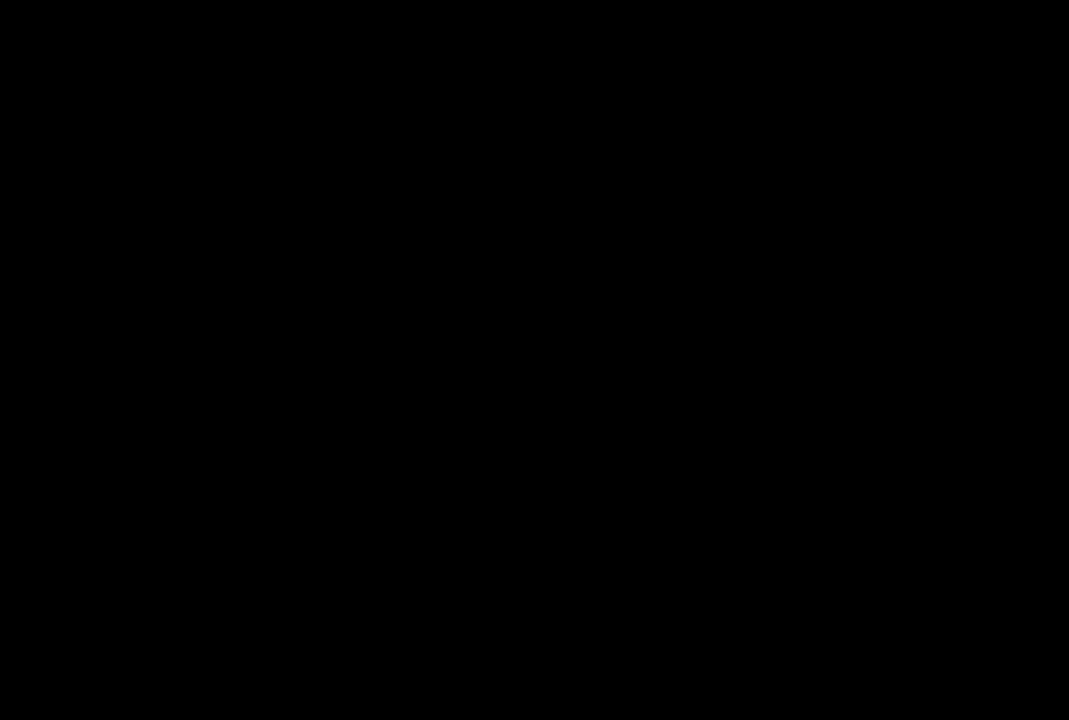
{"buttons": [], "left_stick": "center", "right_stick": "center", "events": []}
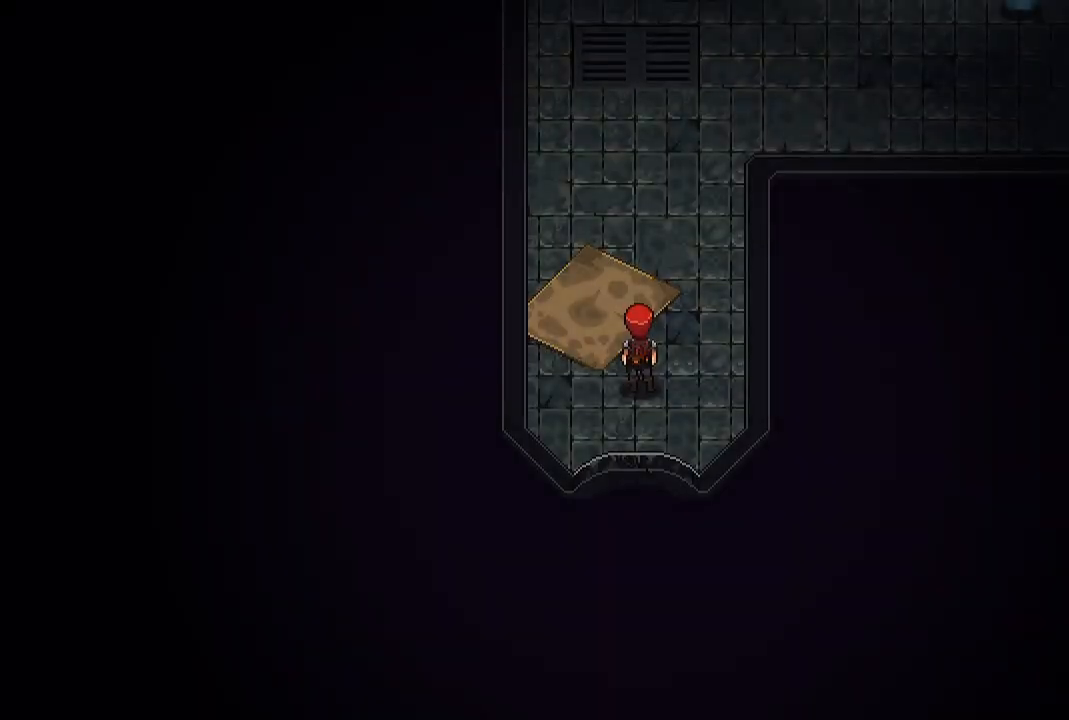
{"buttons": [], "left_stick": "up", "right_stick": "center", "events": [[33, "left_stick", "up"]]}
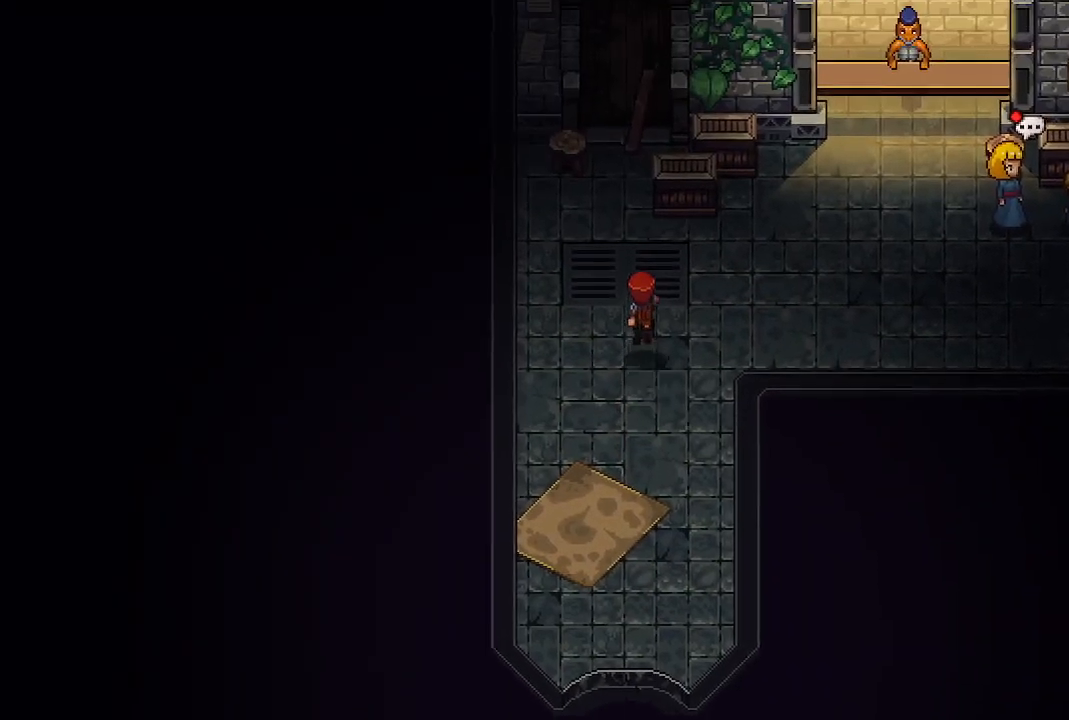
{"buttons": [], "left_stick": "center", "right_stick": "center", "events": [[17, "left_stick", "up-right"], [200, "left_stick", "center"]]}
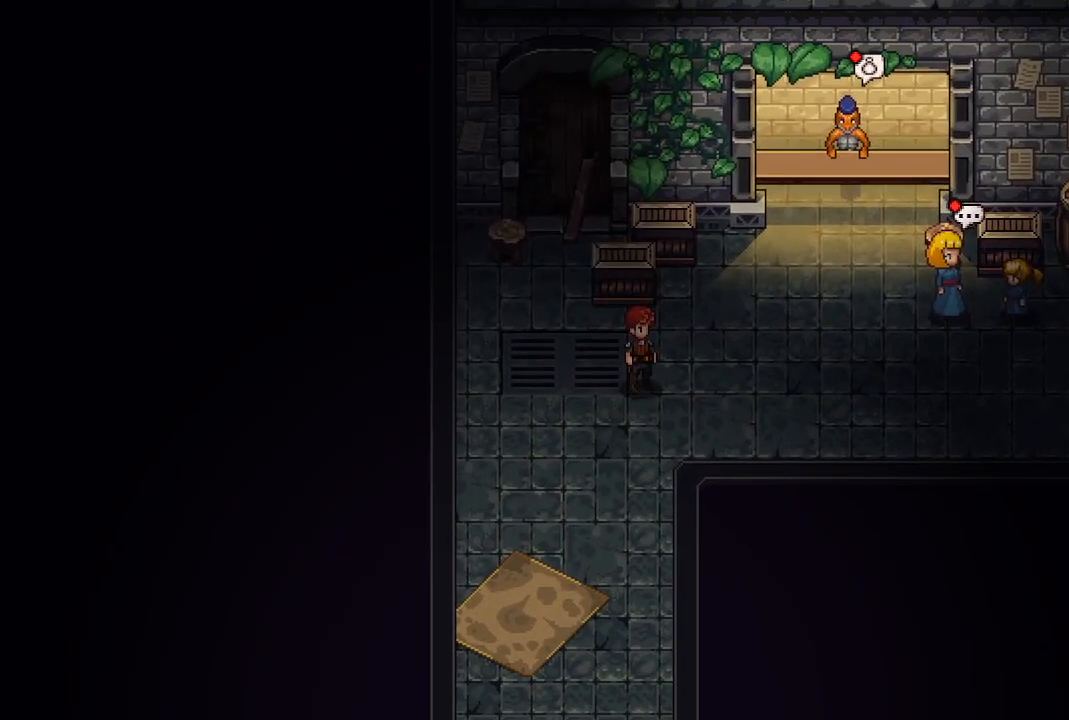
{"buttons": [], "left_stick": "up-right", "right_stick": "center", "events": [[150, "left_stick", "right"], [333, "left_stick", "up-right"]]}
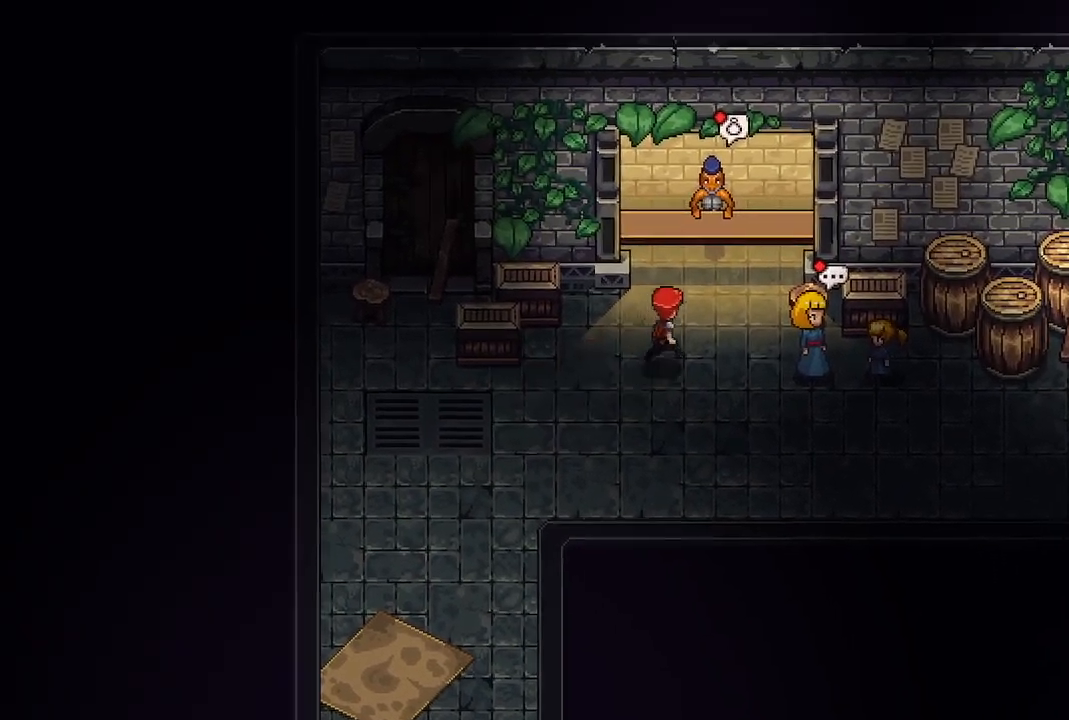
{"buttons": [], "left_stick": "center", "right_stick": "center", "events": [[100, "left_stick", "up"], [217, "A", "down"], [317, "left_stick", "center"], [333, "A", "up"]]}
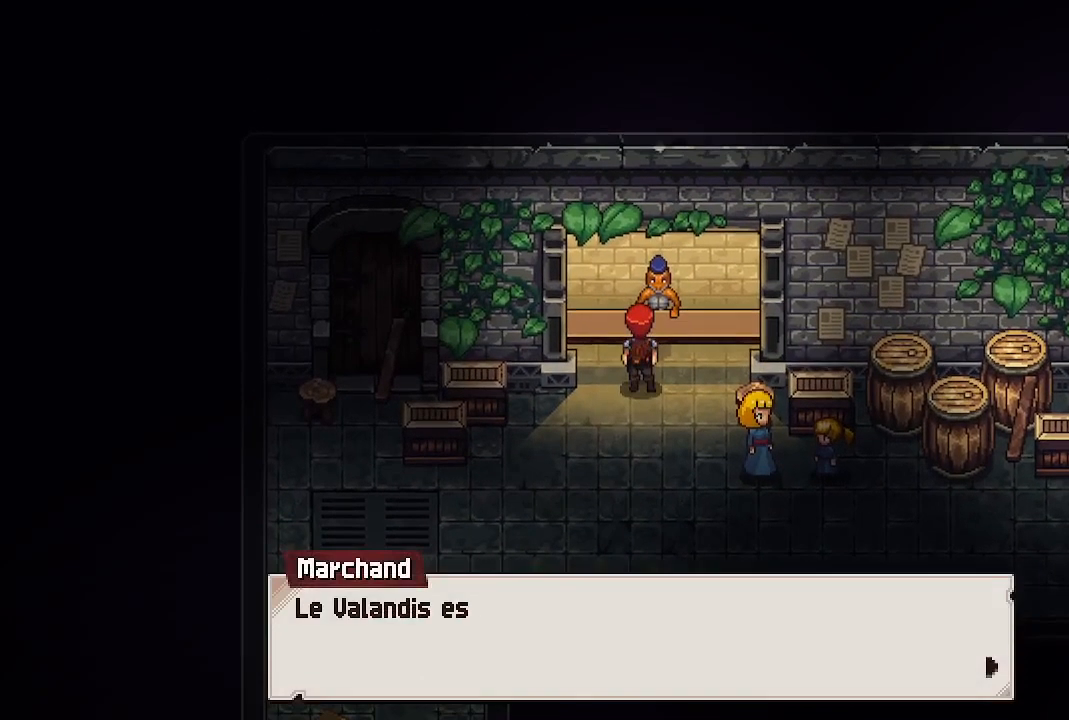
{"buttons": [], "left_stick": "center", "right_stick": "center", "events": [[50, "A", "down"], [183, "A", "up"]]}
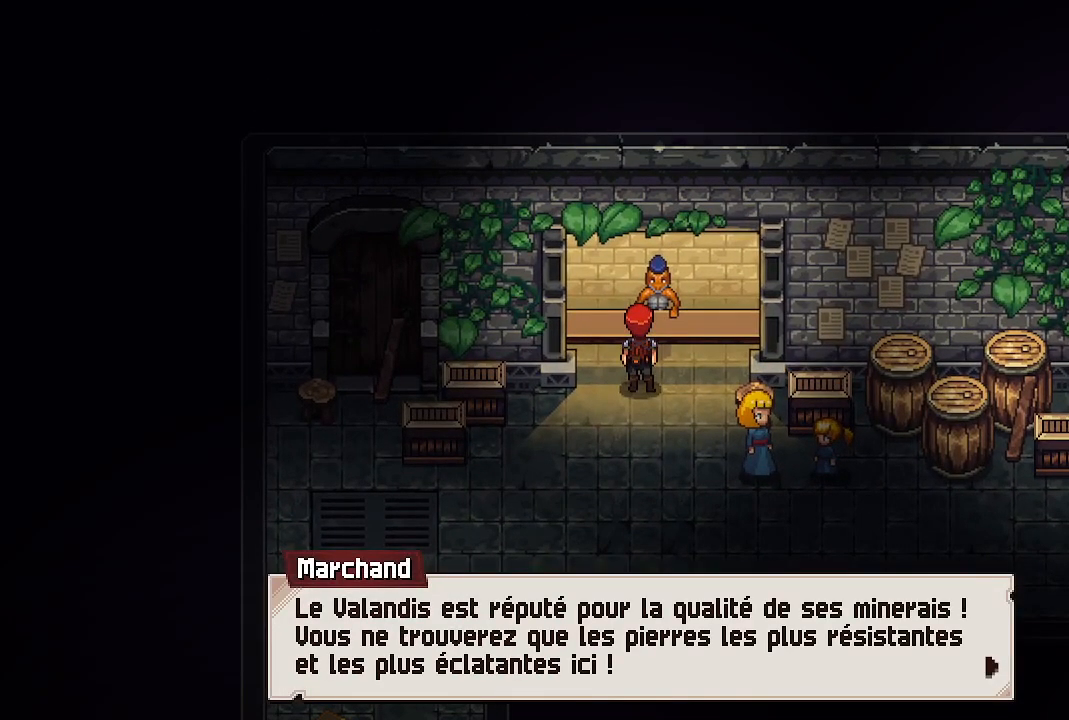
{"buttons": ["A"], "left_stick": "center", "right_stick": "center", "events": [[500, "A", "down"]]}
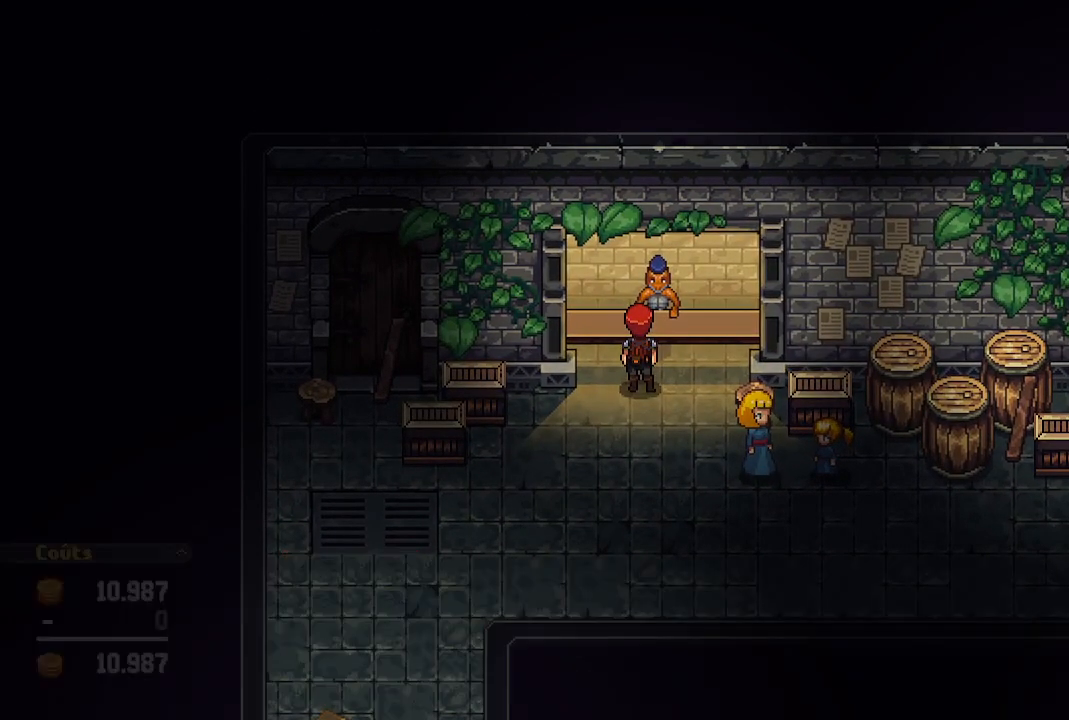
{"buttons": [], "left_stick": "center", "right_stick": "center", "events": [[117, "A", "up"]]}
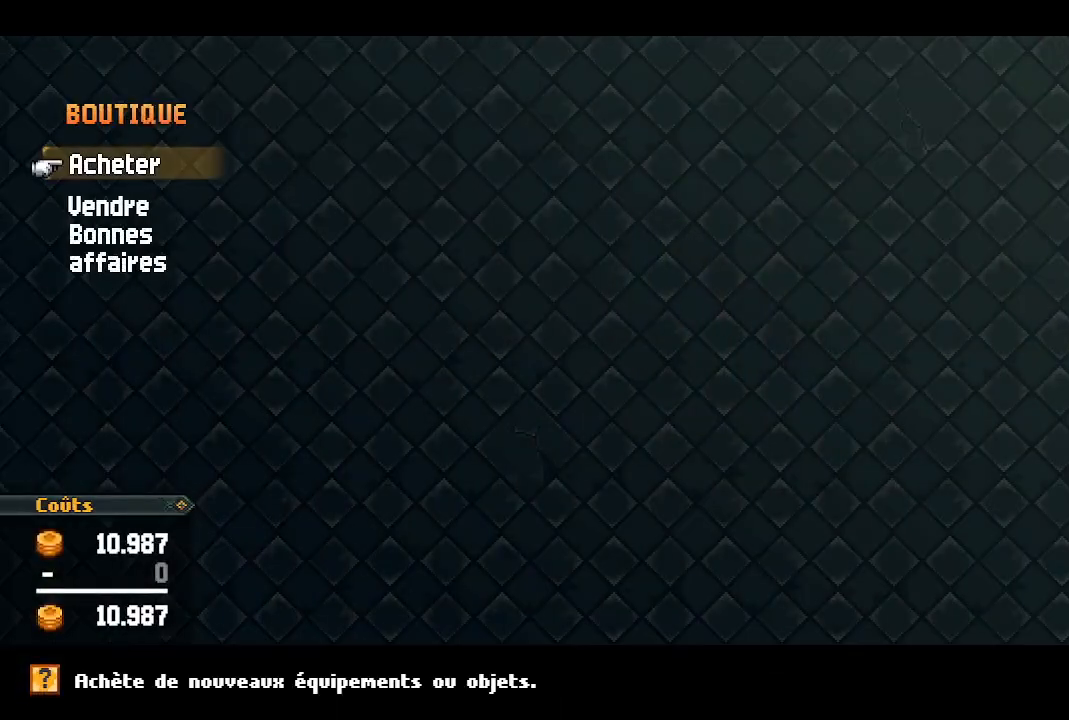
{"buttons": [], "left_stick": "center", "right_stick": "center", "events": [[150, "A", "down"], [267, "A", "up"]]}
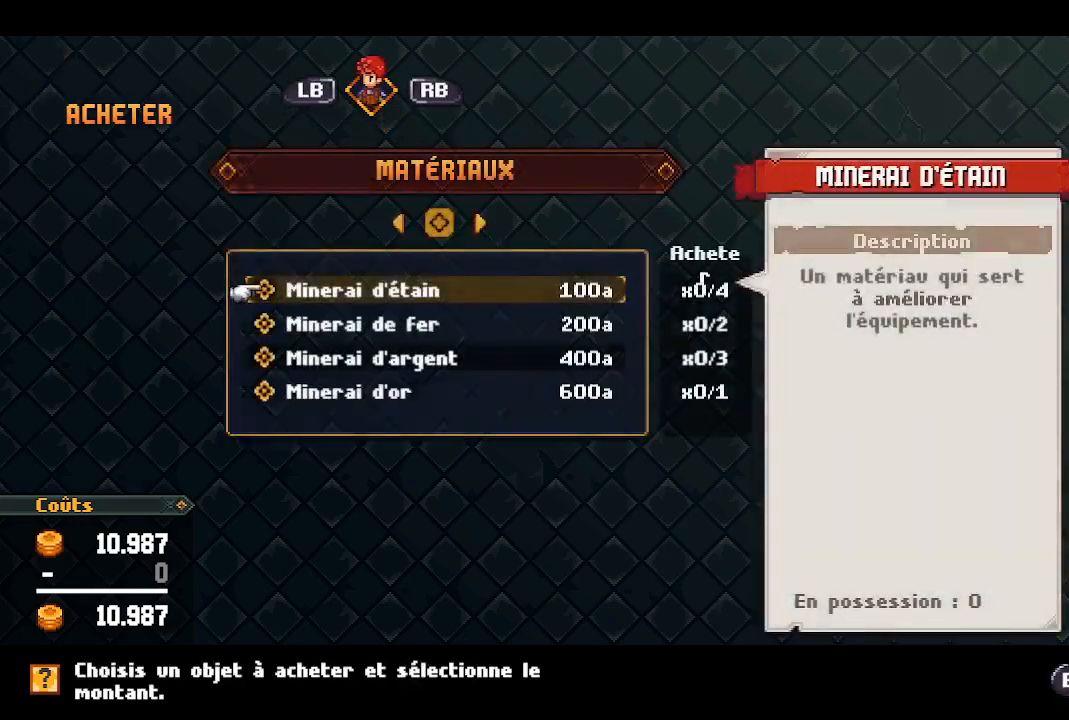
{"buttons": ["B"], "left_stick": "center", "right_stick": "center", "events": [[483, "B", "down"]]}
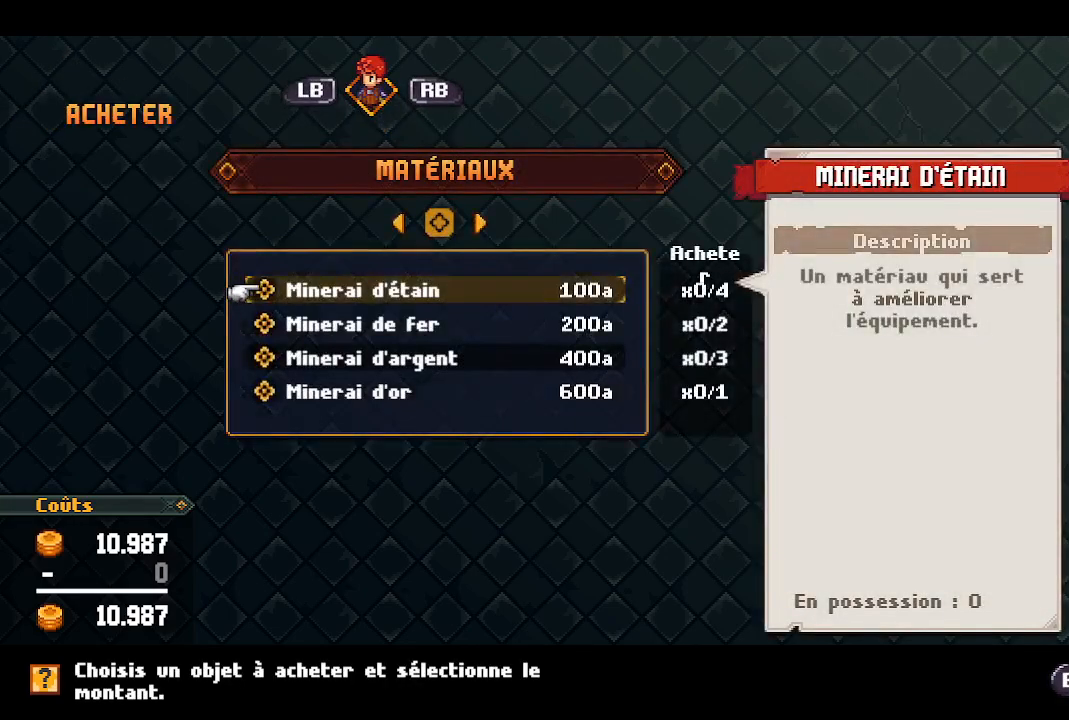
{"buttons": [], "left_stick": "center", "right_stick": "center", "events": [[67, "B", "up"], [350, "DPAD_DOWN", "down"], [467, "DPAD_DOWN", "up"]]}
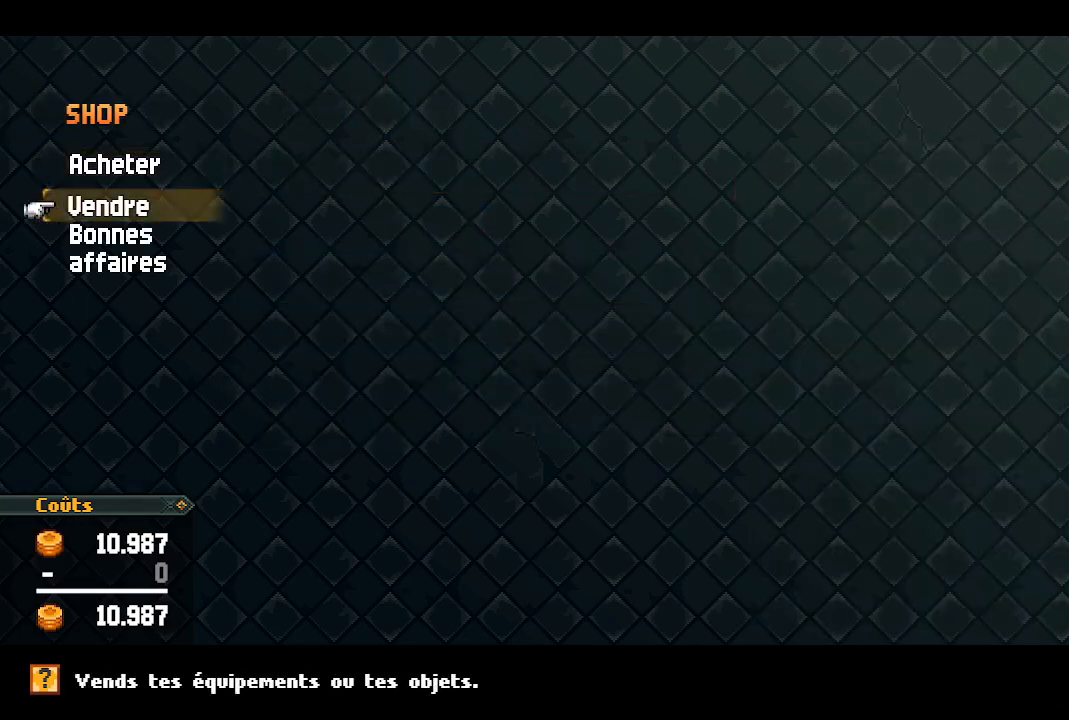
{"buttons": [], "left_stick": "center", "right_stick": "center", "events": [[33, "DPAD_DOWN", "down"], [133, "DPAD_DOWN", "up"], [267, "A", "down"], [400, "A", "up"]]}
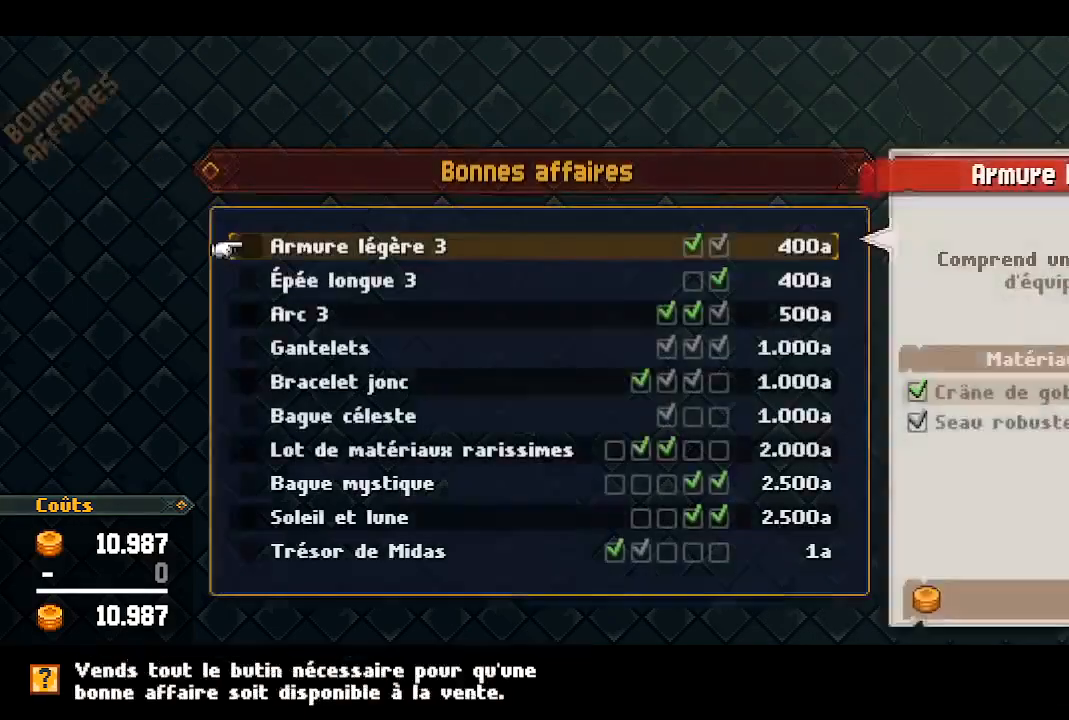
{"buttons": [], "left_stick": "center", "right_stick": "center", "events": []}
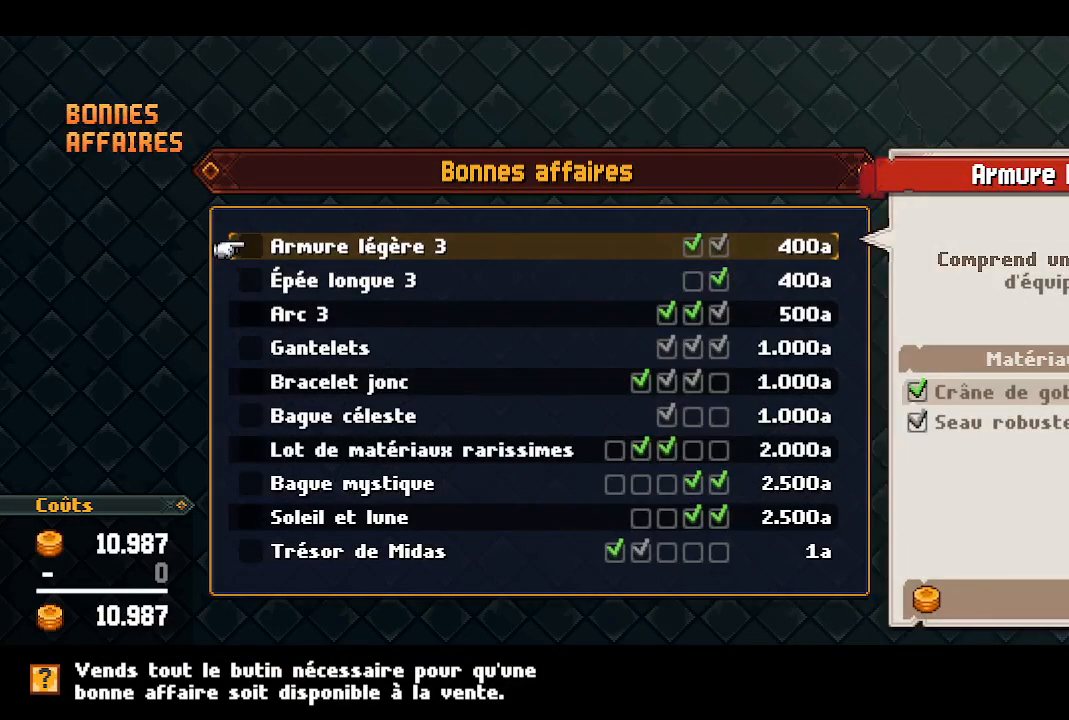
{"buttons": [], "left_stick": "center", "right_stick": "center", "events": [[300, "B", "down"], [383, "B", "up"]]}
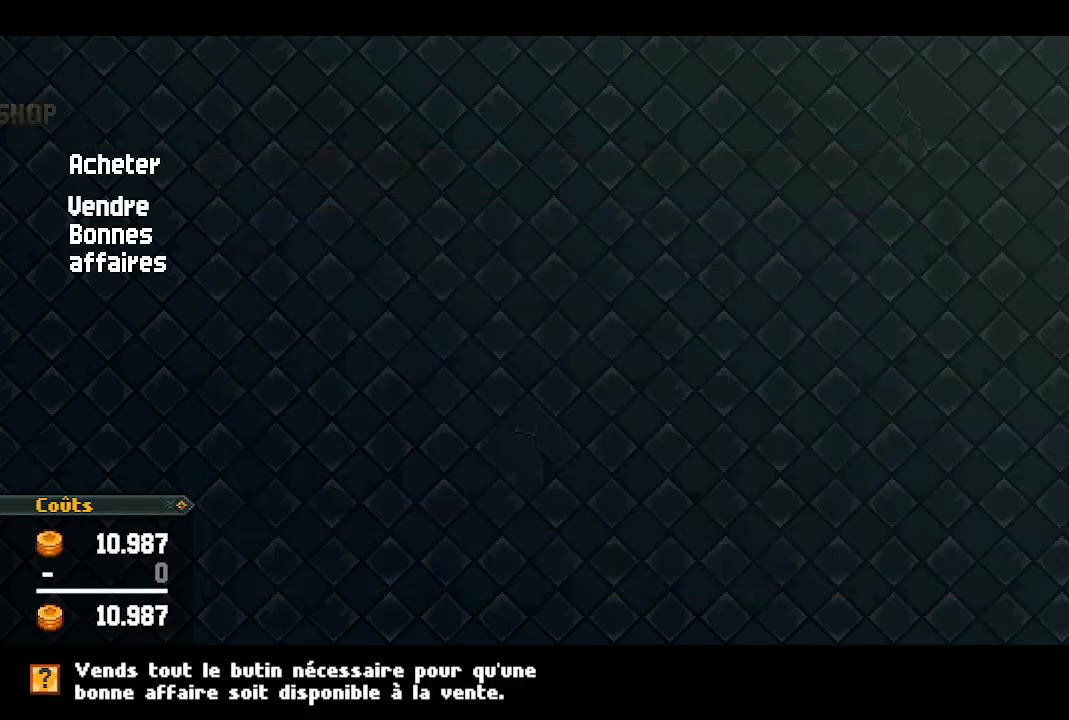
{"buttons": [], "left_stick": "center", "right_stick": "center", "events": []}
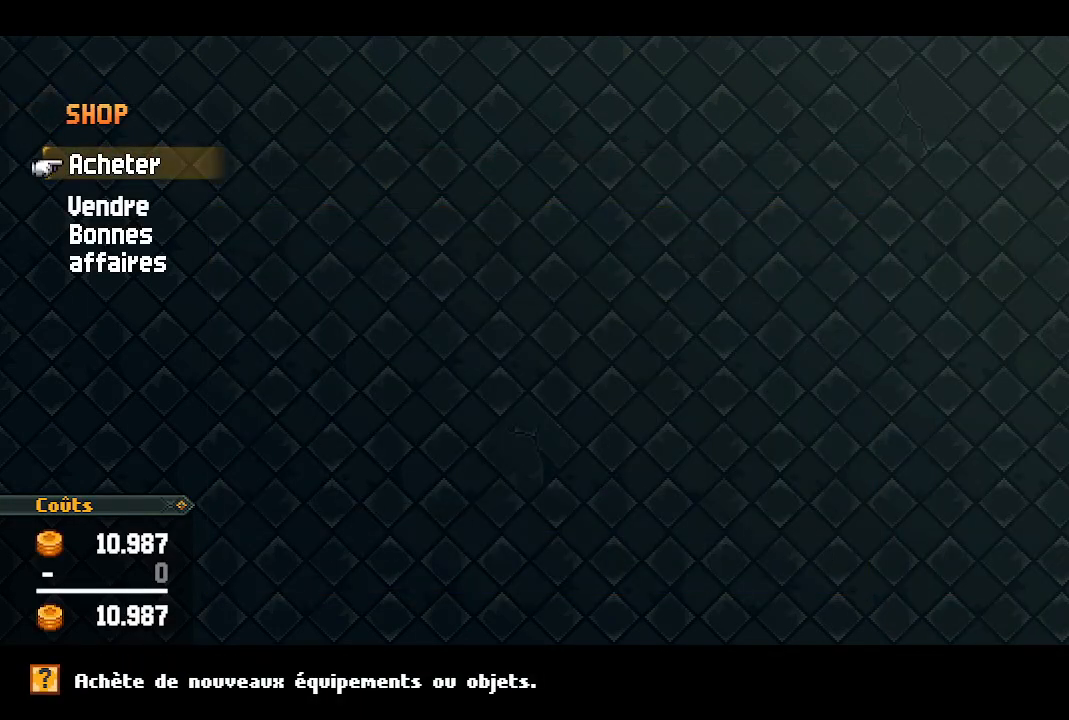
{"buttons": [], "left_stick": "center", "right_stick": "center", "events": [[100, "DPAD_DOWN", "down"], [217, "A", "down"], [217, "DPAD_DOWN", "up"], [300, "A", "up"]]}
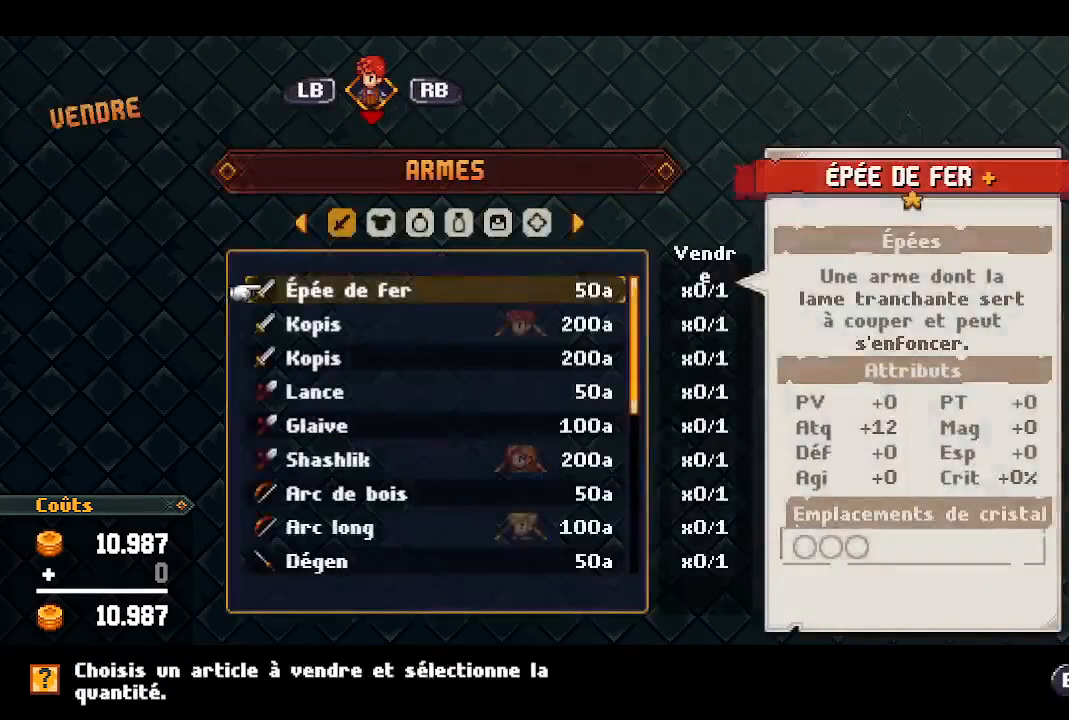
{"buttons": [], "left_stick": "center", "right_stick": "center", "events": [[100, "DPAD_RIGHT", "down"], [200, "DPAD_RIGHT", "up"], [267, "DPAD_RIGHT", "down"], [350, "DPAD_RIGHT", "up"], [433, "DPAD_RIGHT", "down"], [500, "DPAD_RIGHT", "up"]]}
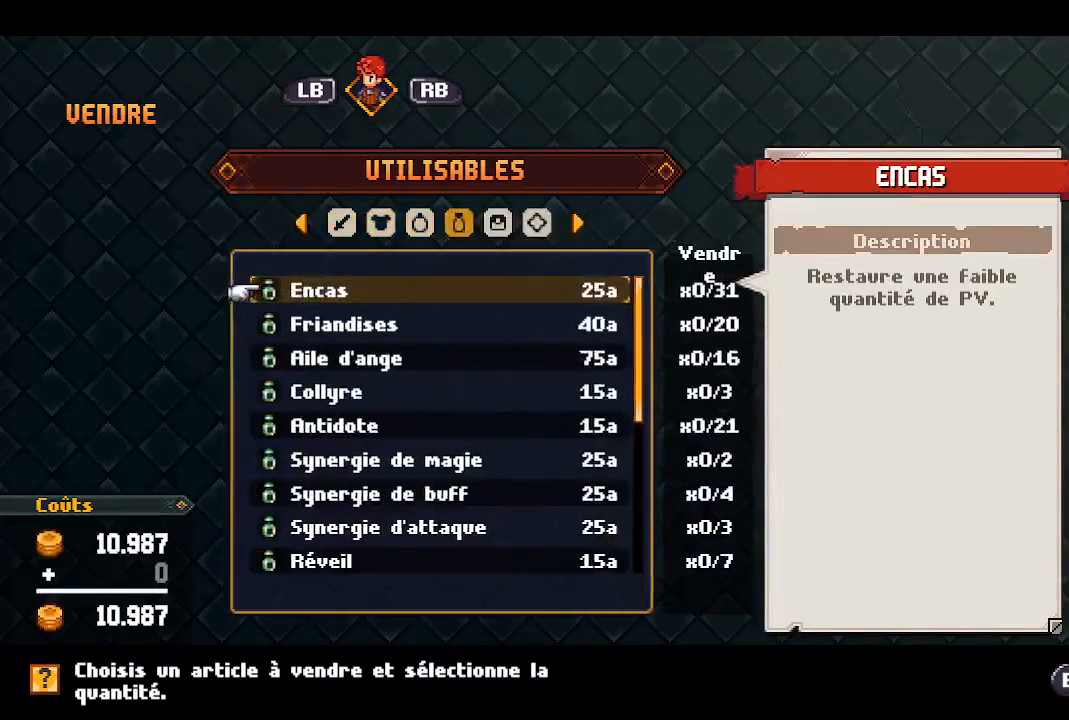
{"buttons": [], "left_stick": "center", "right_stick": "center", "events": [[83, "DPAD_RIGHT", "down"], [167, "DPAD_RIGHT", "up"]]}
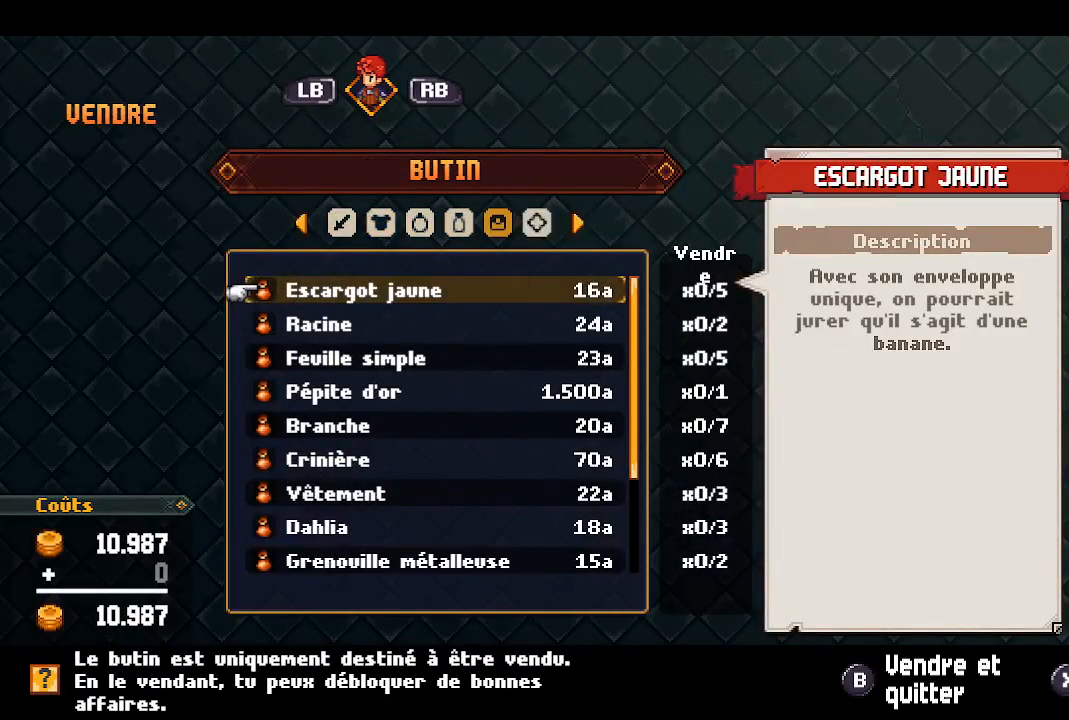
{"buttons": [], "left_stick": "center", "right_stick": "center", "events": []}
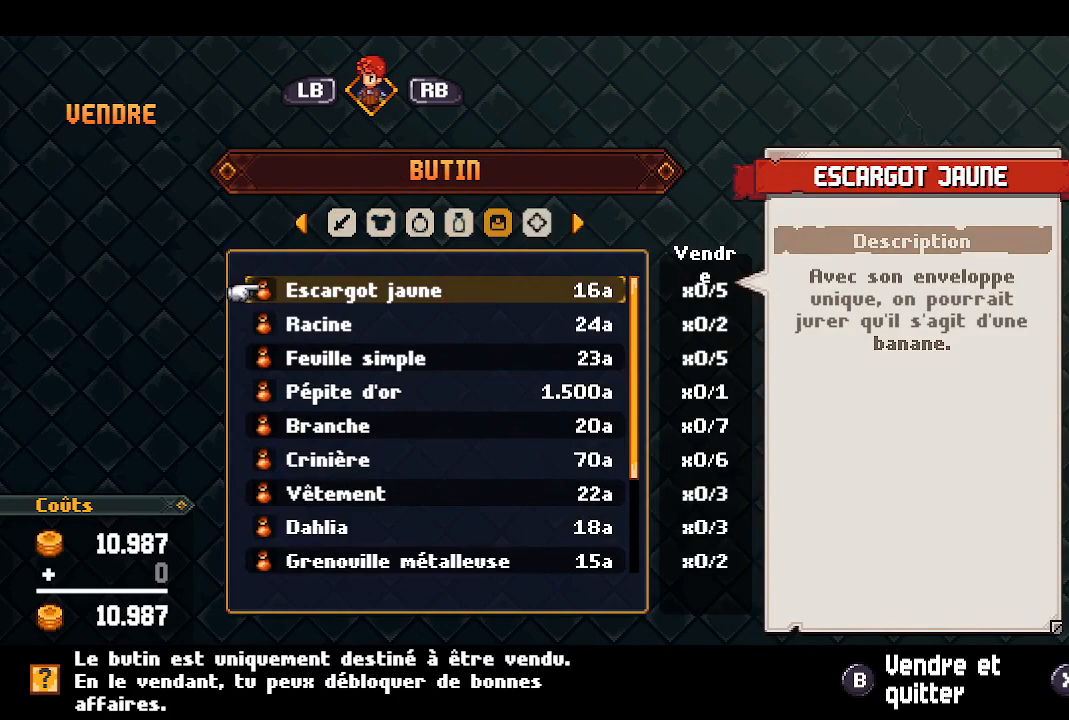
{"buttons": [], "left_stick": "center", "right_stick": "center", "events": []}
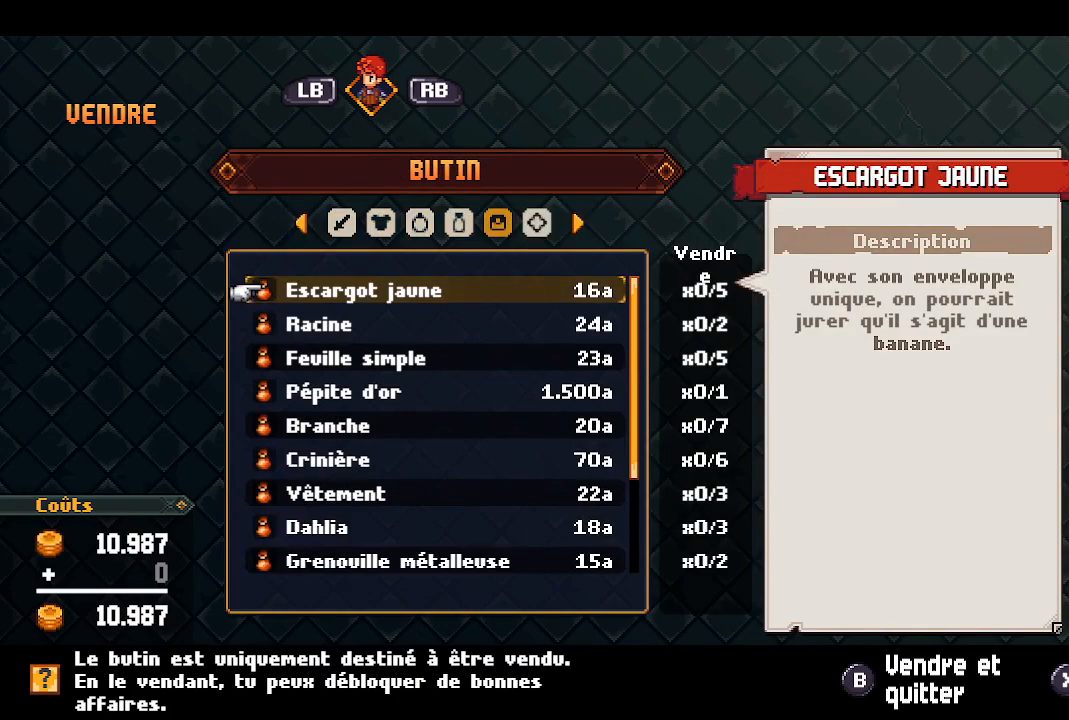
{"buttons": [], "left_stick": "center", "right_stick": "center", "events": []}
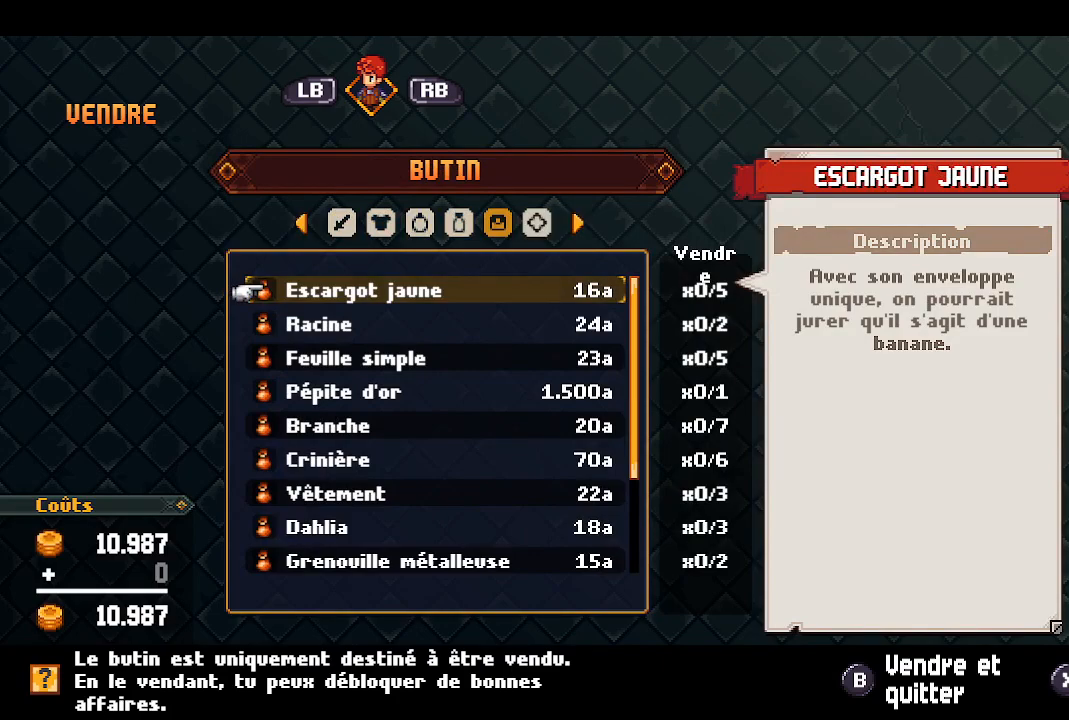
{"buttons": [], "left_stick": "center", "right_stick": "center", "events": [[200, "X", "down"], [317, "X", "up"]]}
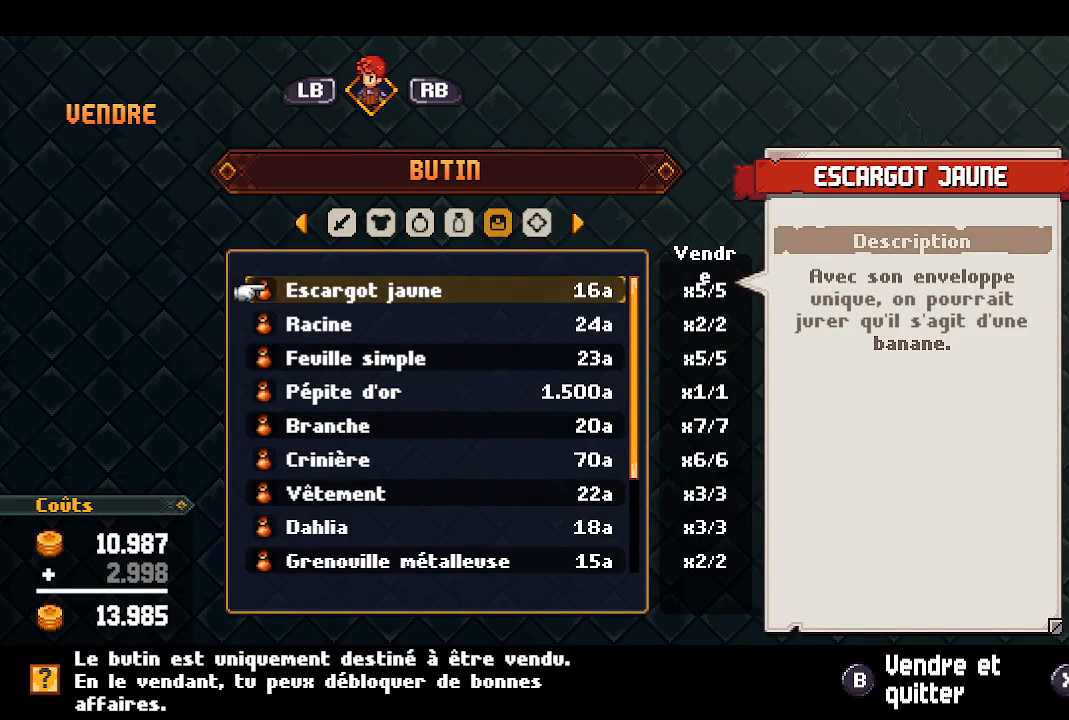
{"buttons": [], "left_stick": "center", "right_stick": "center", "events": [[167, "B", "down"], [250, "B", "up"]]}
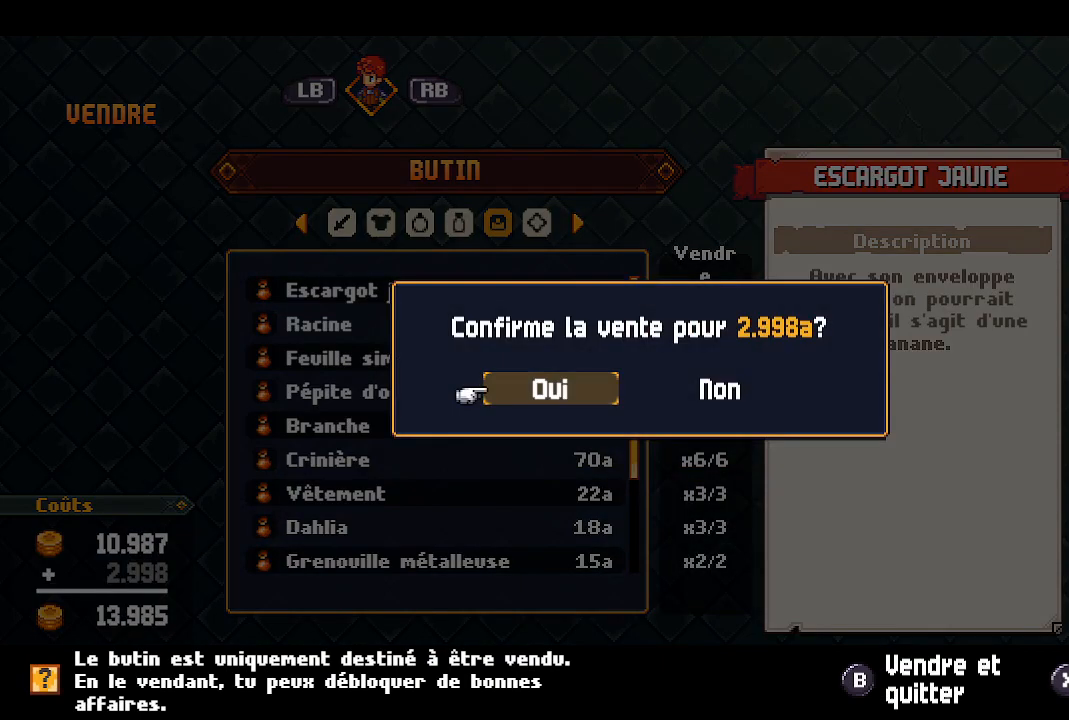
{"buttons": [], "left_stick": "center", "right_stick": "center", "events": [[300, "A", "down"], [417, "A", "up"]]}
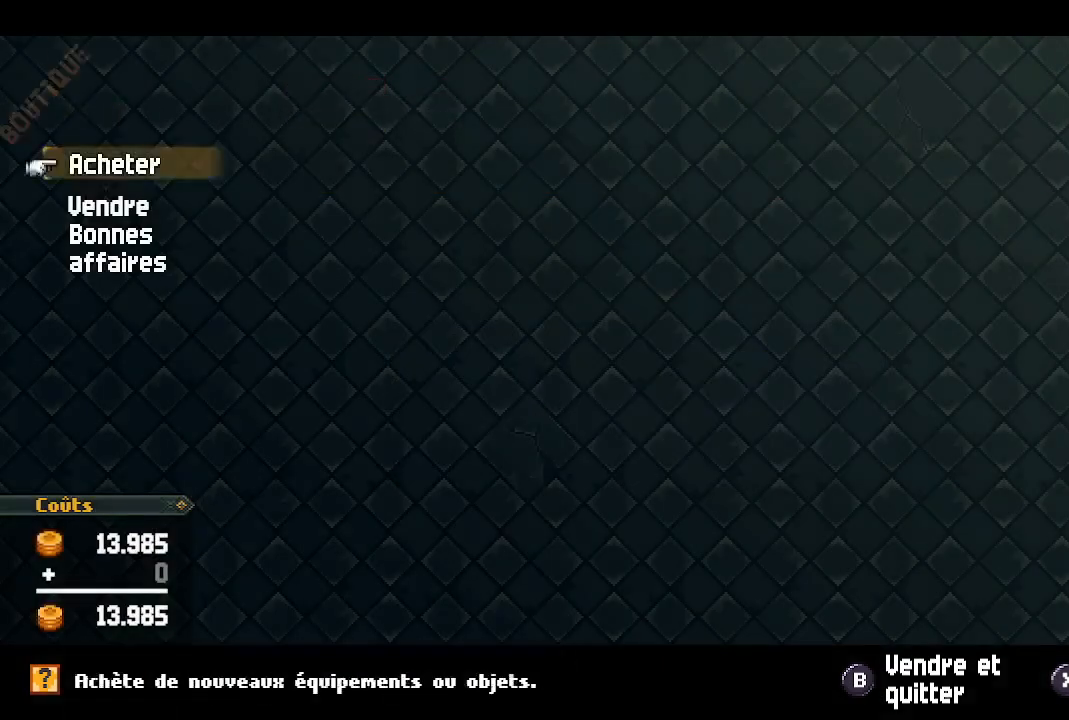
{"buttons": [], "left_stick": "center", "right_stick": "center", "events": []}
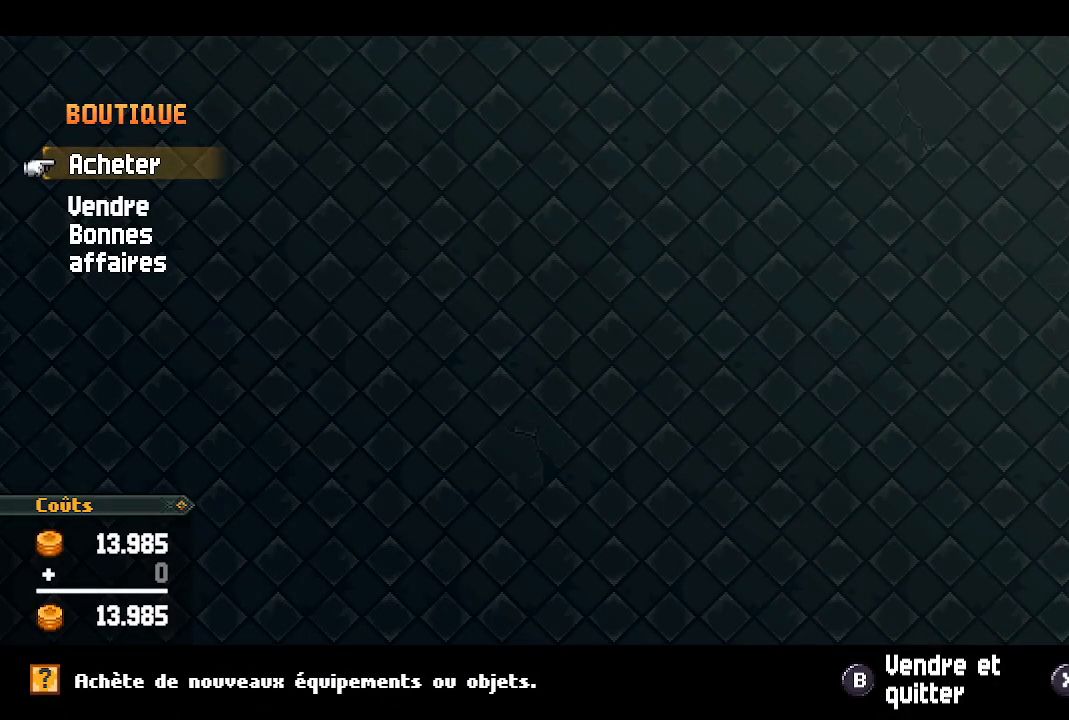
{"buttons": [], "left_stick": "center", "right_stick": "center", "events": [[200, "DPAD_DOWN", "down"], [300, "DPAD_DOWN", "up"], [350, "DPAD_DOWN", "down"], [483, "DPAD_DOWN", "up"]]}
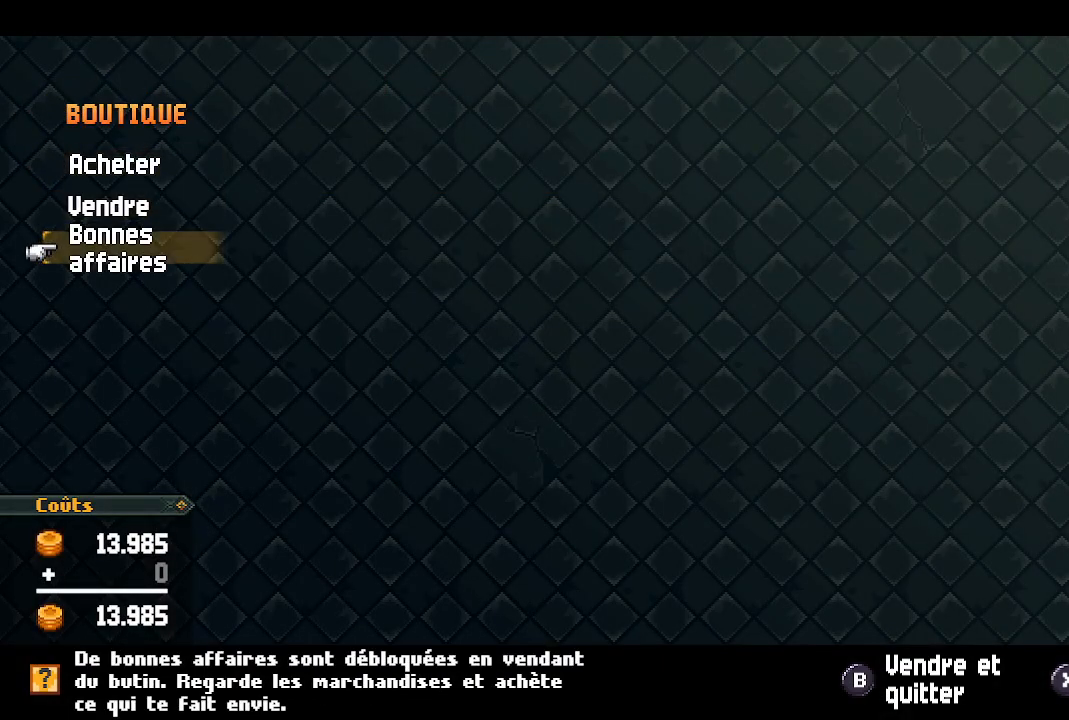
{"buttons": [], "left_stick": "center", "right_stick": "center", "events": [[67, "A", "down"], [200, "A", "up"]]}
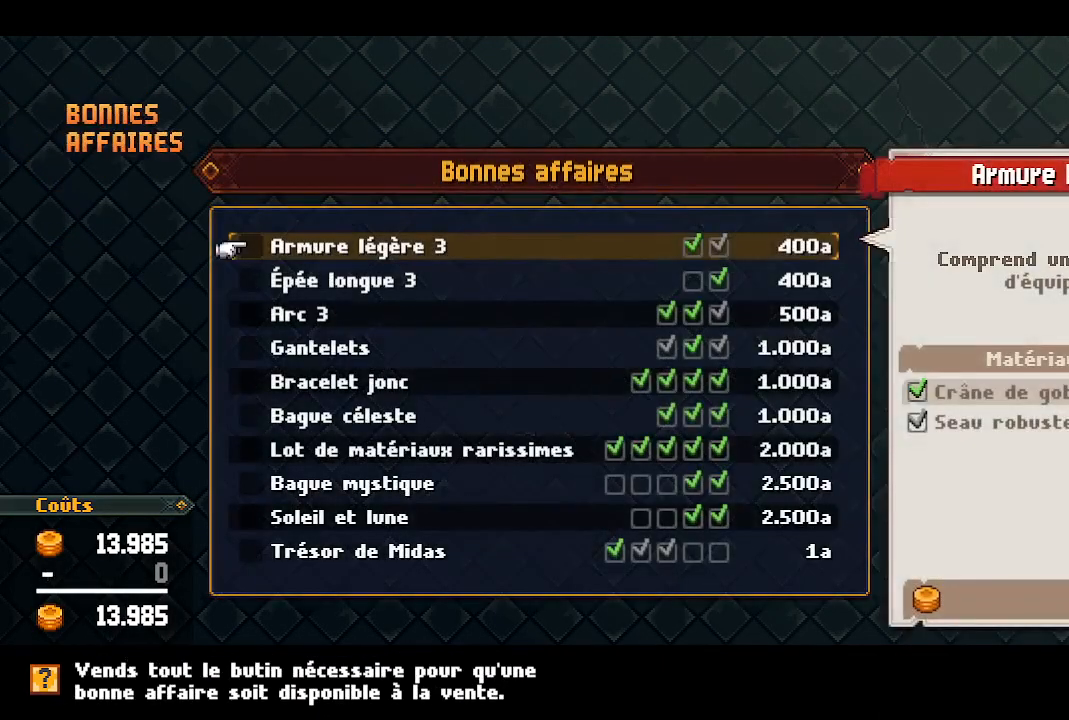
{"buttons": ["DPAD_DOWN"], "left_stick": "center", "right_stick": "center", "events": [[167, "DPAD_DOWN", "down"], [250, "DPAD_DOWN", "up"], [317, "DPAD_DOWN", "down"], [417, "DPAD_DOWN", "up"], [467, "DPAD_DOWN", "down"]]}